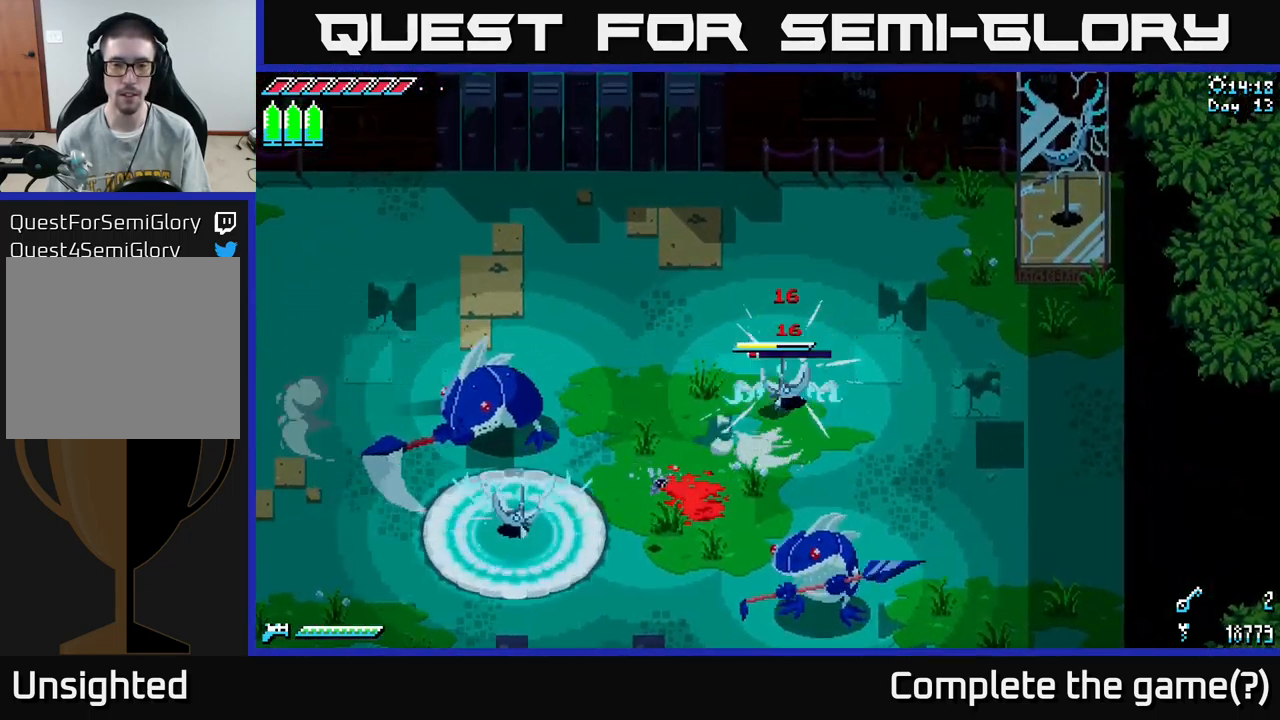
Gameplay with a controller (Xbox layout); each line is a JSON object with the inputs held at the frame after it. "events" lists button and stick changes between this image and that frame as [ms after this image, input, new state], when the widget could be followed in between.
{"buttons": [], "left_stick": "up-right", "right_stick": "center", "events": [[184, "R2", "down"], [350, "R2", "up"]]}
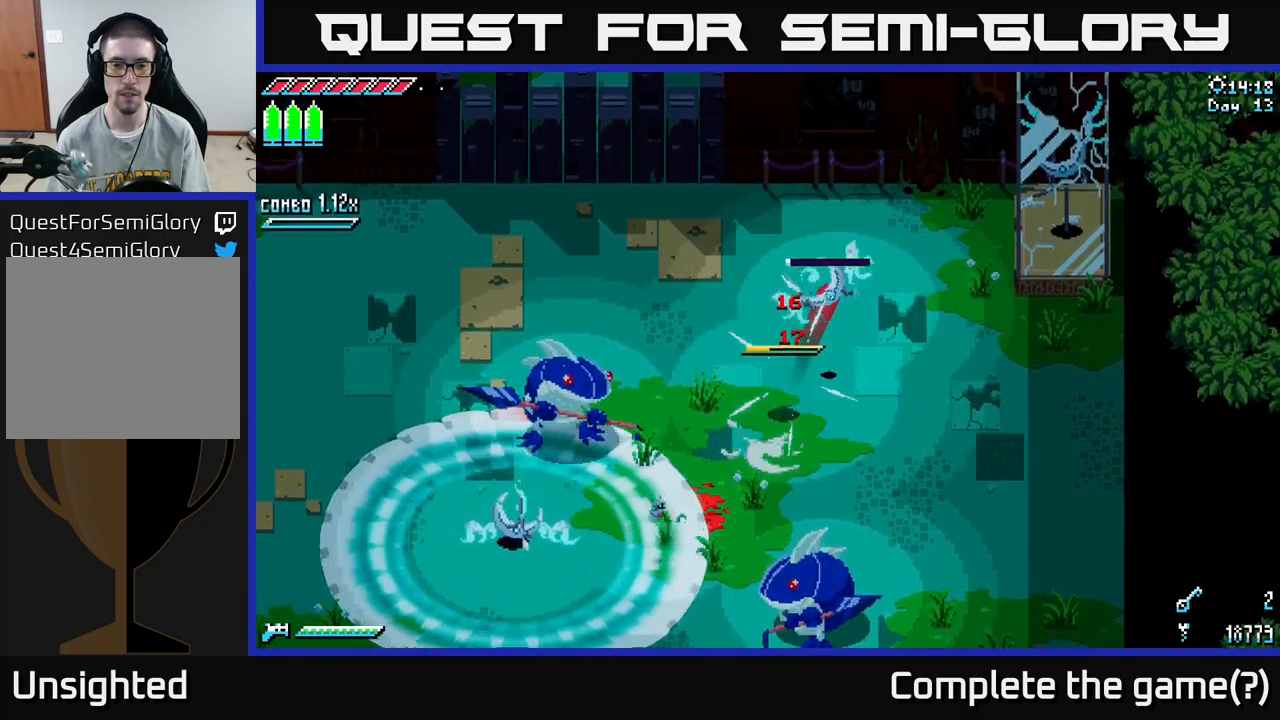
{"buttons": [], "left_stick": "up-right", "right_stick": "center", "events": [[50, "X", "down"], [500, "X", "up"]]}
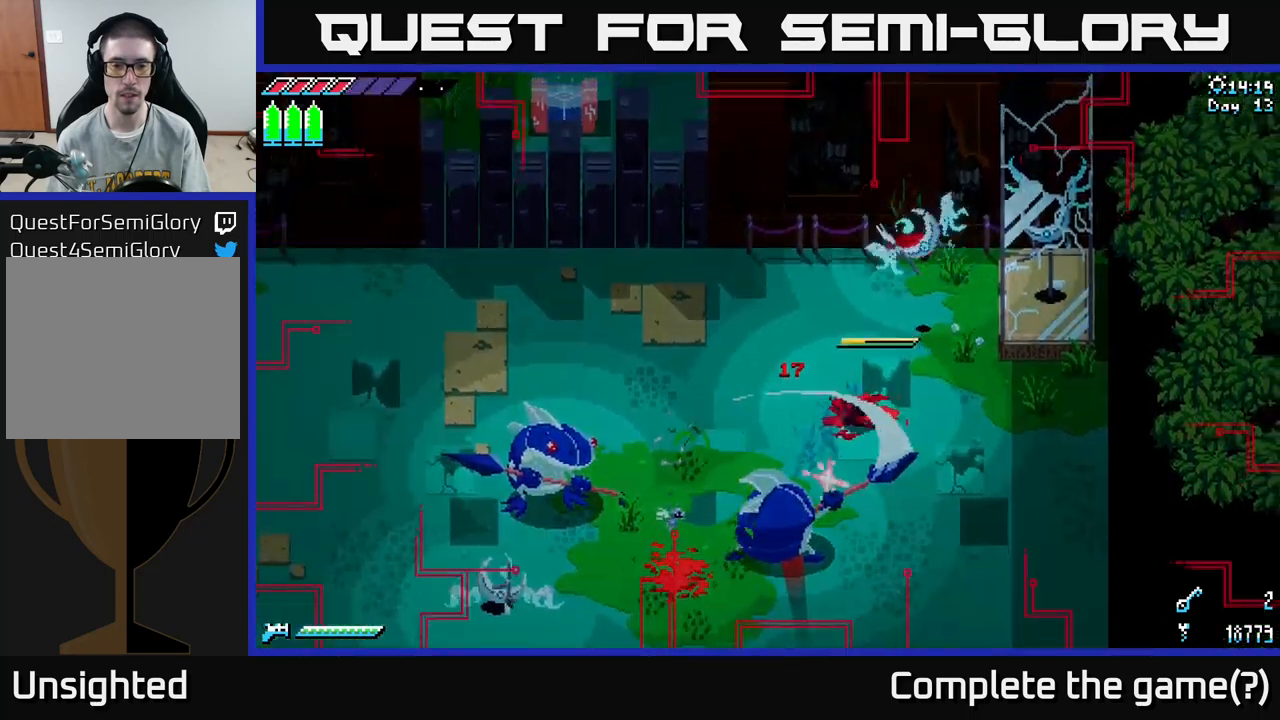
{"buttons": [], "left_stick": "down-right", "right_stick": "center", "events": [[84, "left_stick", "up"], [200, "left_stick", "up-right"], [284, "X", "down"], [417, "left_stick", "center"], [500, "X", "up"], [500, "left_stick", "down-right"]]}
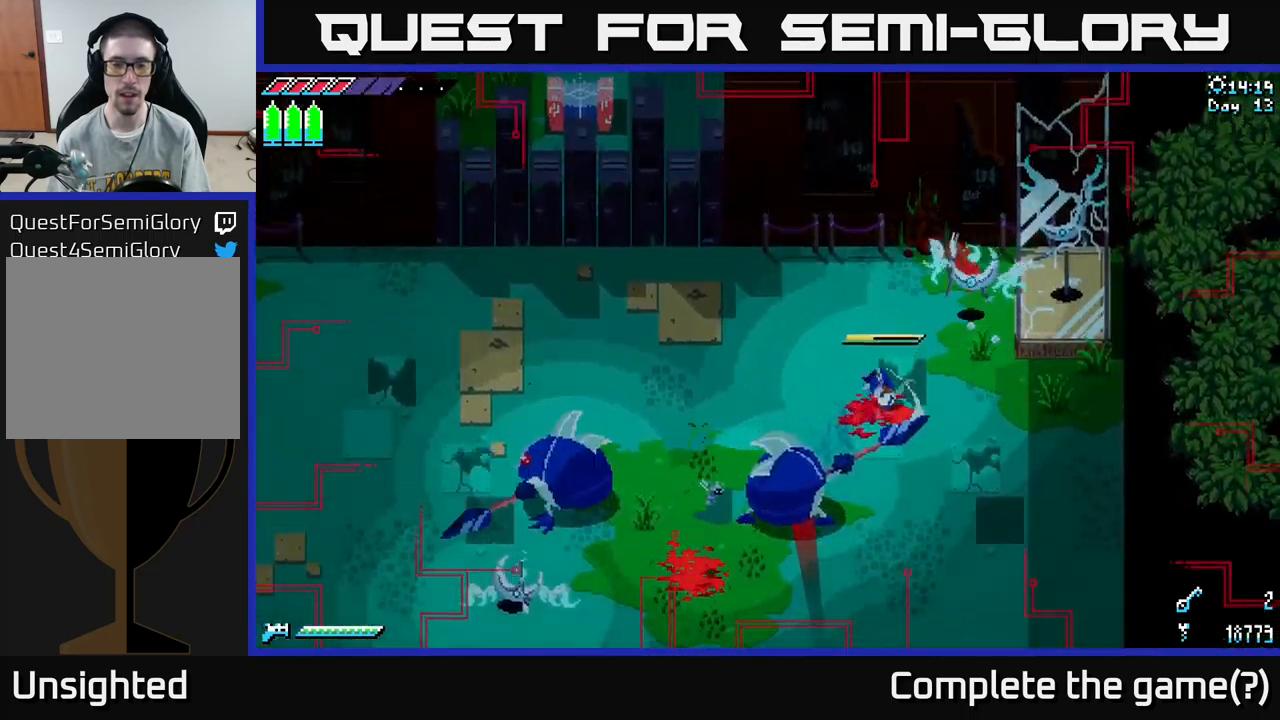
{"buttons": ["X"], "left_stick": "down-right", "right_stick": "center", "events": [[117, "left_stick", "right"], [150, "X", "down"], [267, "left_stick", "down-right"]]}
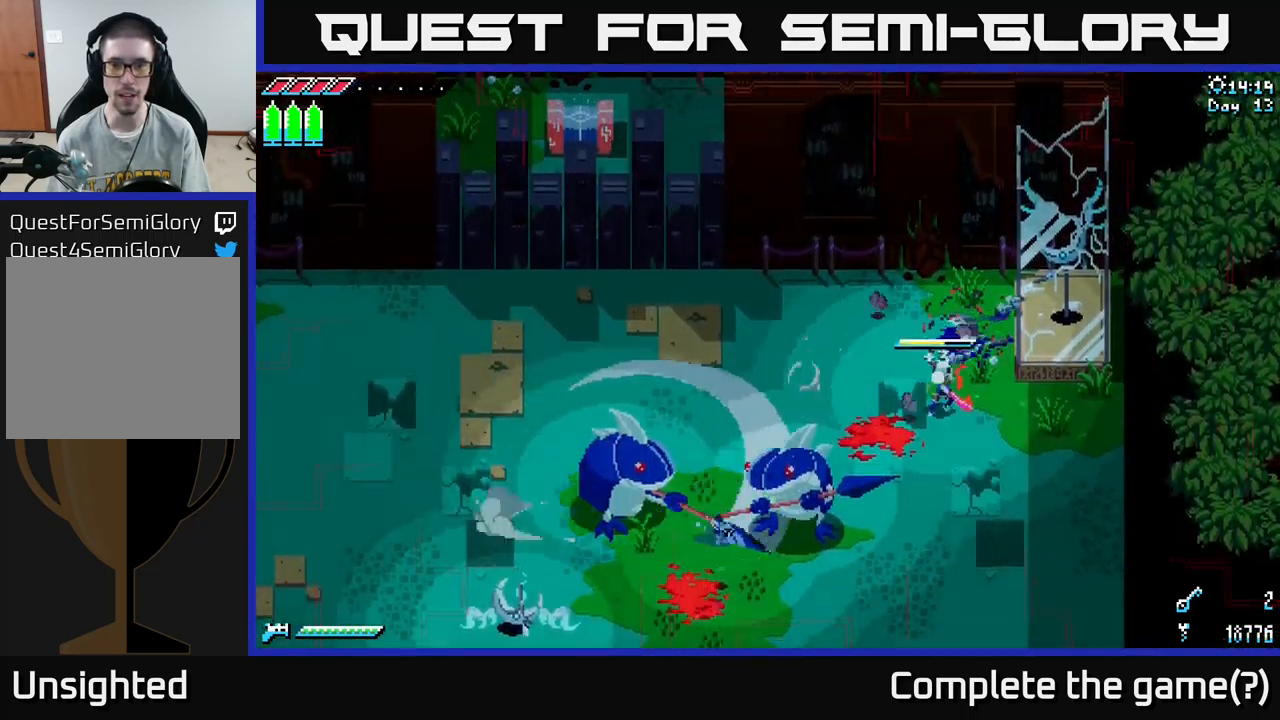
{"buttons": [], "left_stick": "down-left", "right_stick": "center", "events": [[134, "X", "up"], [217, "left_stick", "down-left"], [300, "B", "down"], [400, "B", "up"]]}
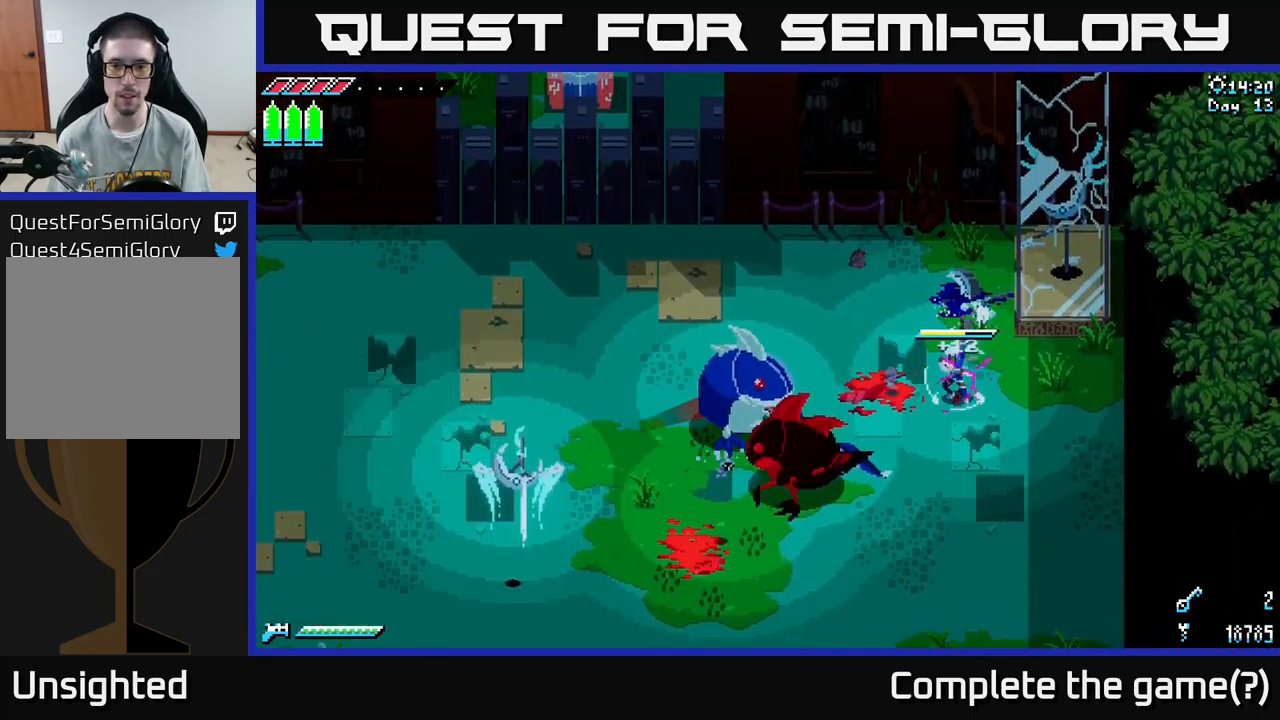
{"buttons": [], "left_stick": "center", "right_stick": "center", "events": [[17, "left_stick", "center"], [350, "B", "down"], [350, "left_stick", "left"], [434, "B", "up"], [467, "left_stick", "center"]]}
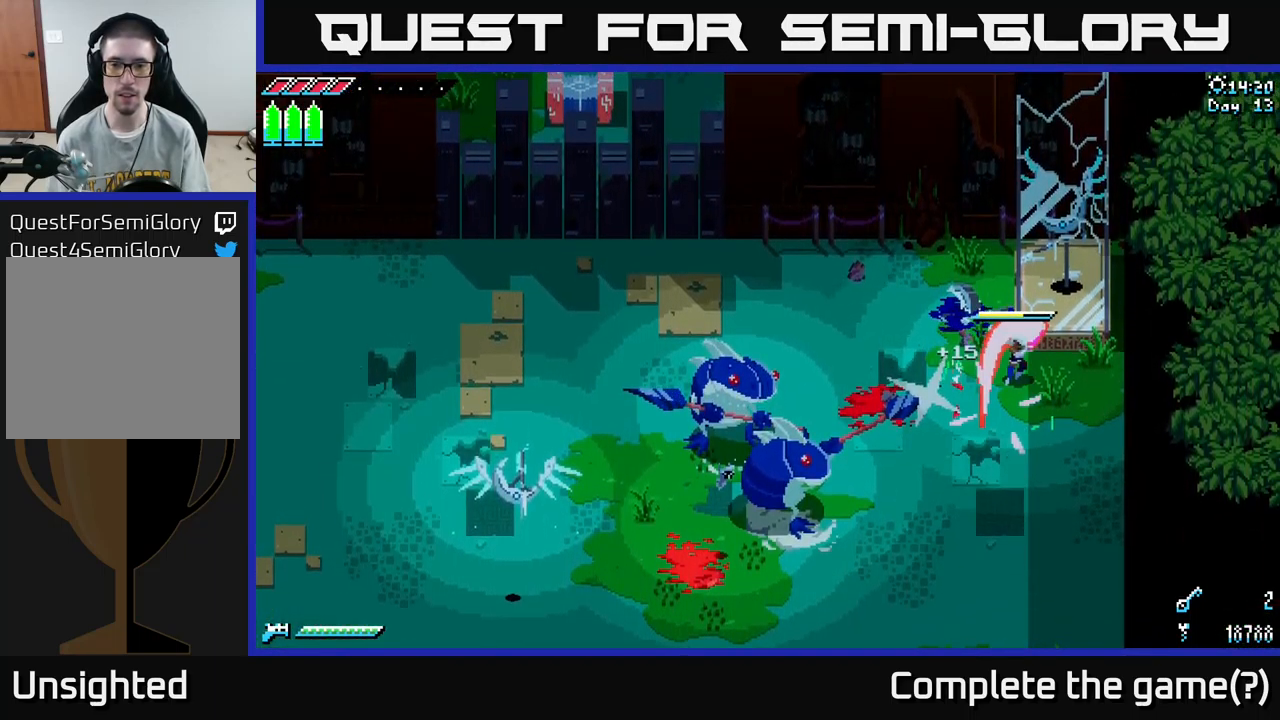
{"buttons": ["X"], "left_stick": "down-left", "right_stick": "center", "events": [[417, "X", "down"], [417, "left_stick", "down-left"]]}
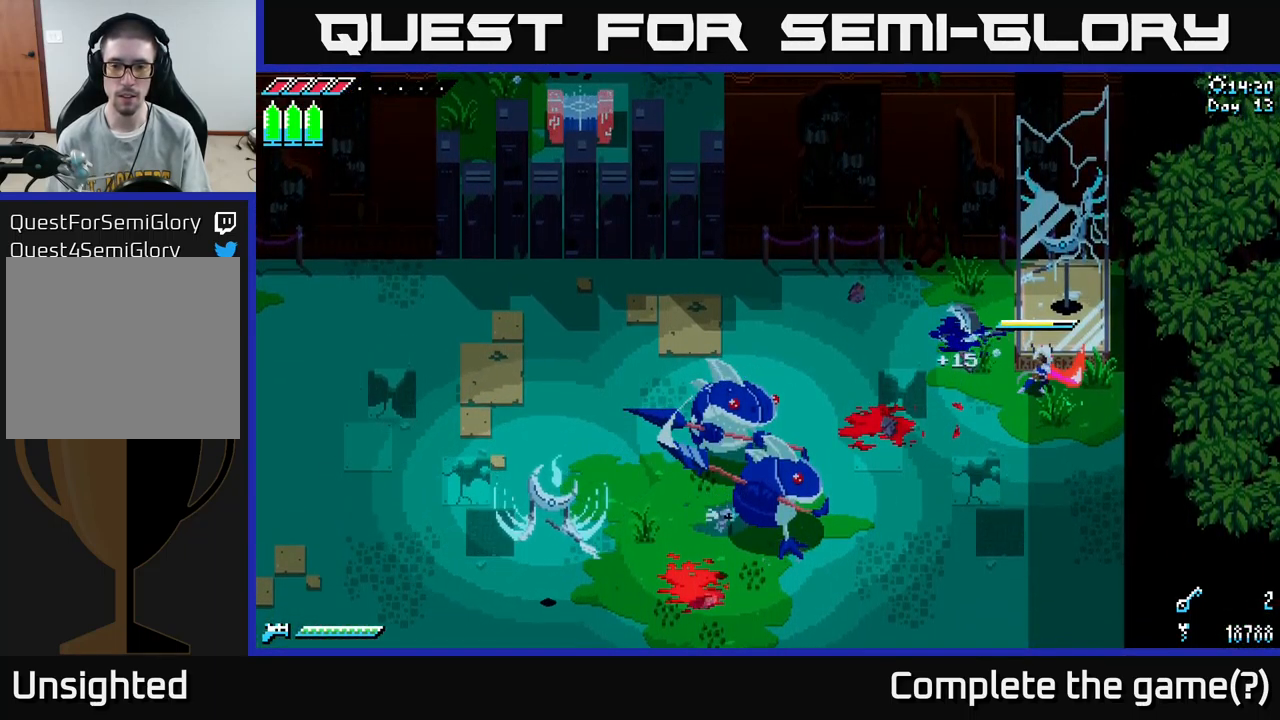
{"buttons": [], "left_stick": "center", "right_stick": "center", "events": [[84, "X", "up"], [500, "left_stick", "center"]]}
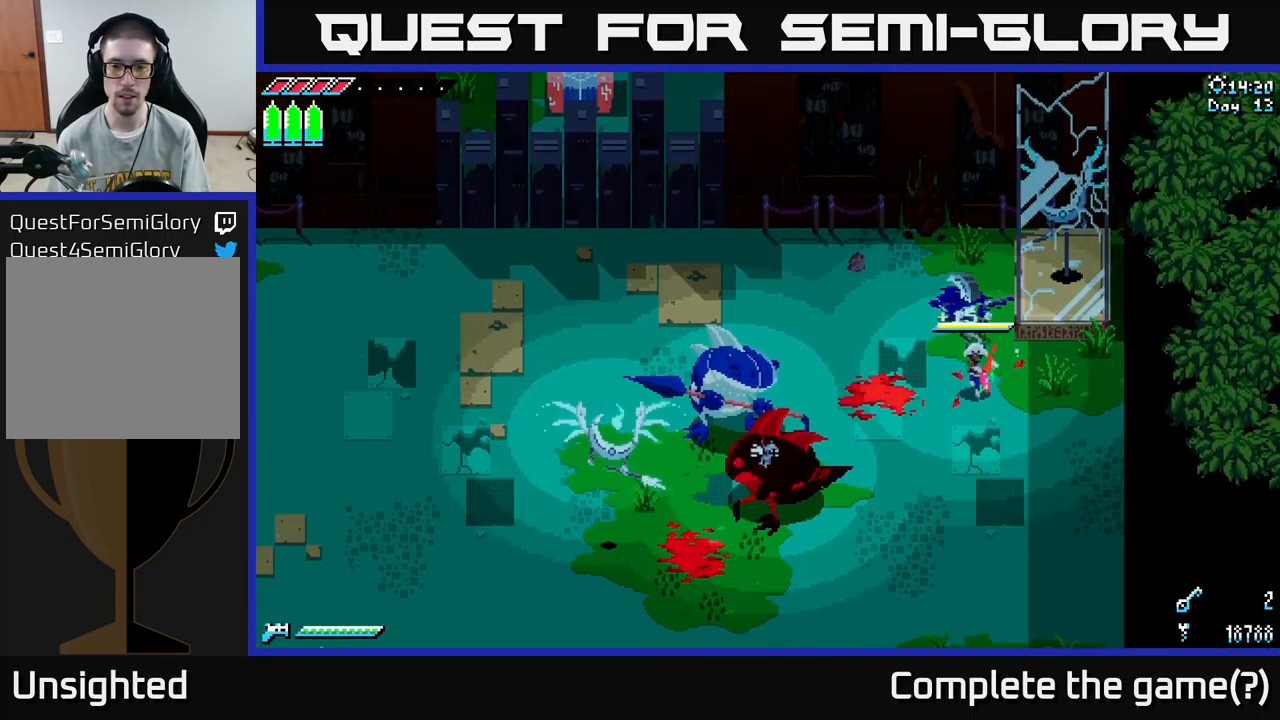
{"buttons": [], "left_stick": "center", "right_stick": "center", "events": [[217, "B", "down"], [234, "left_stick", "left"], [317, "B", "up"], [384, "left_stick", "center"]]}
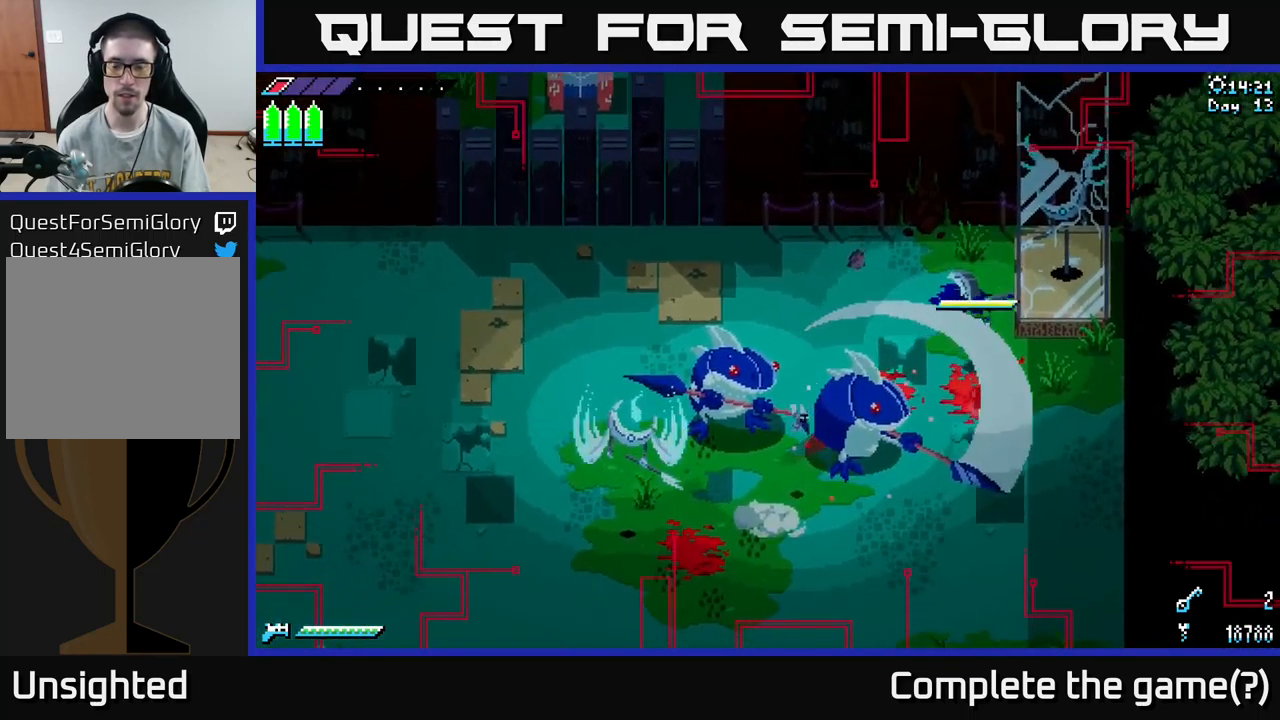
{"buttons": ["X"], "left_stick": "down-left", "right_stick": "center", "events": [[34, "left_stick", "down-left"], [100, "X", "down"], [250, "left_stick", "down"], [434, "left_stick", "down-left"]]}
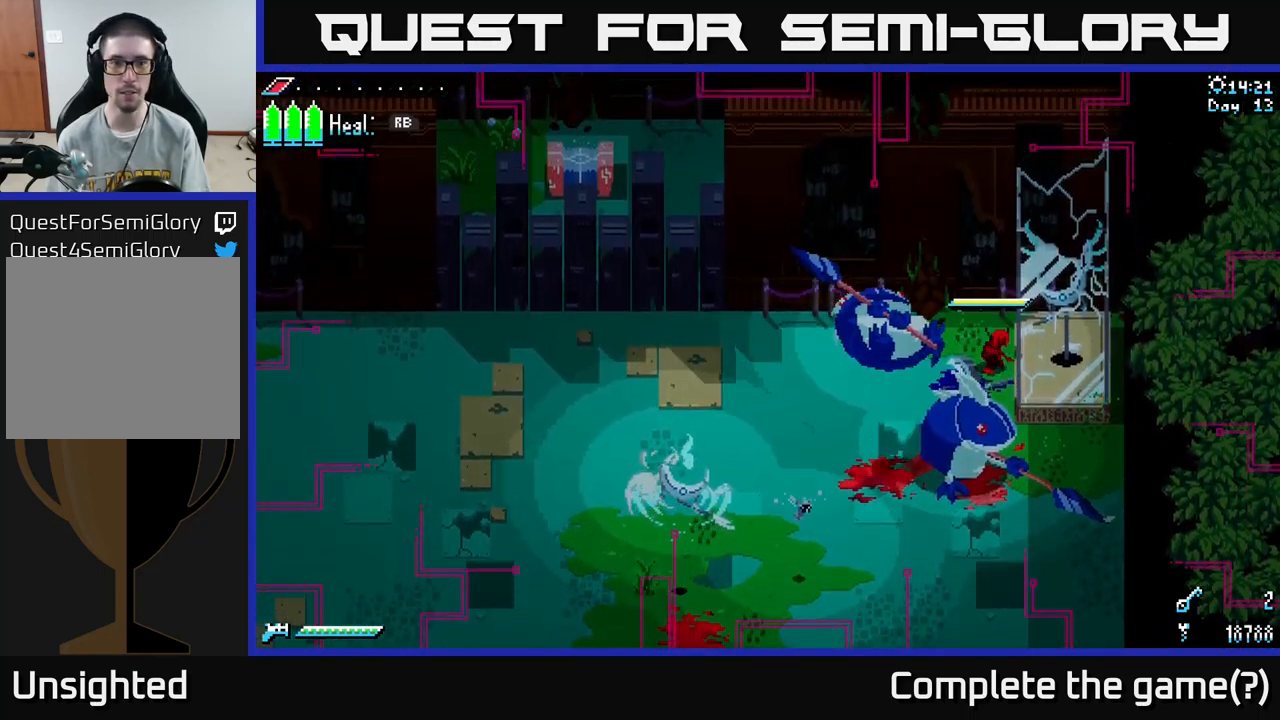
{"buttons": [], "left_stick": "left", "right_stick": "center", "events": [[67, "A", "down"], [184, "left_stick", "left"], [200, "A", "up"], [233, "X", "up"], [316, "R1", "down"], [433, "R1", "up"]]}
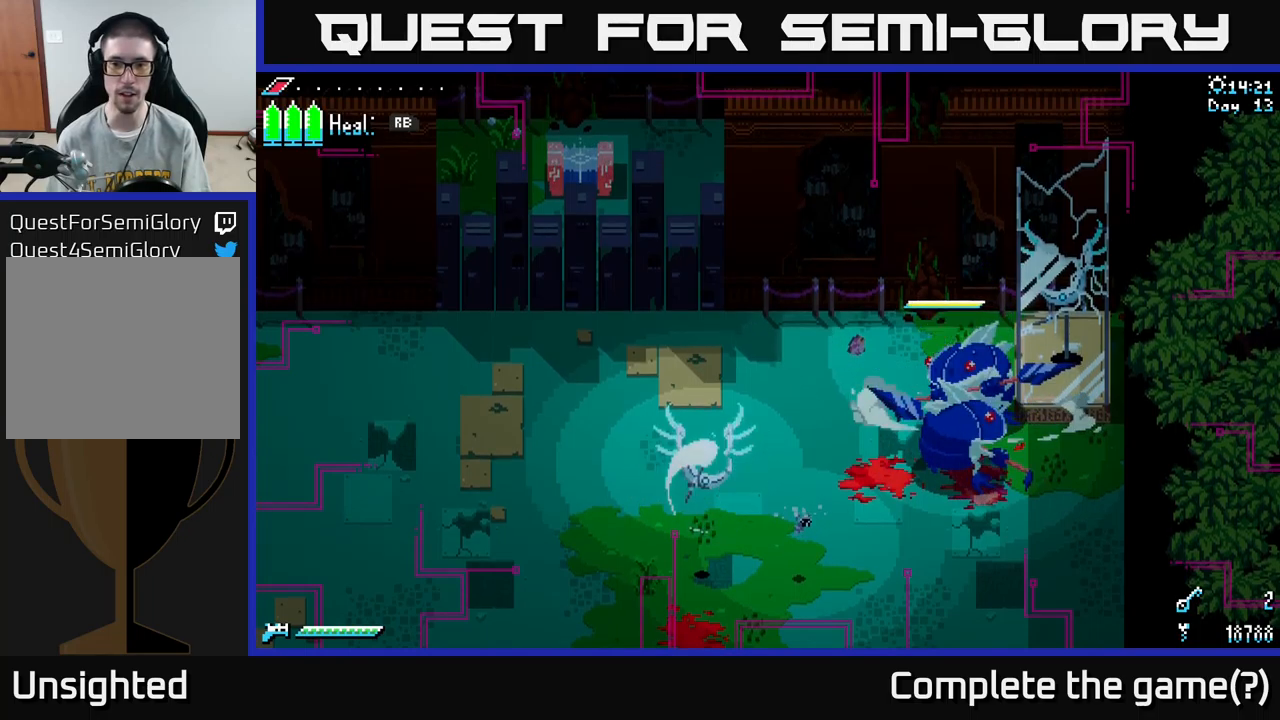
{"buttons": [], "left_stick": "left", "right_stick": "center", "events": []}
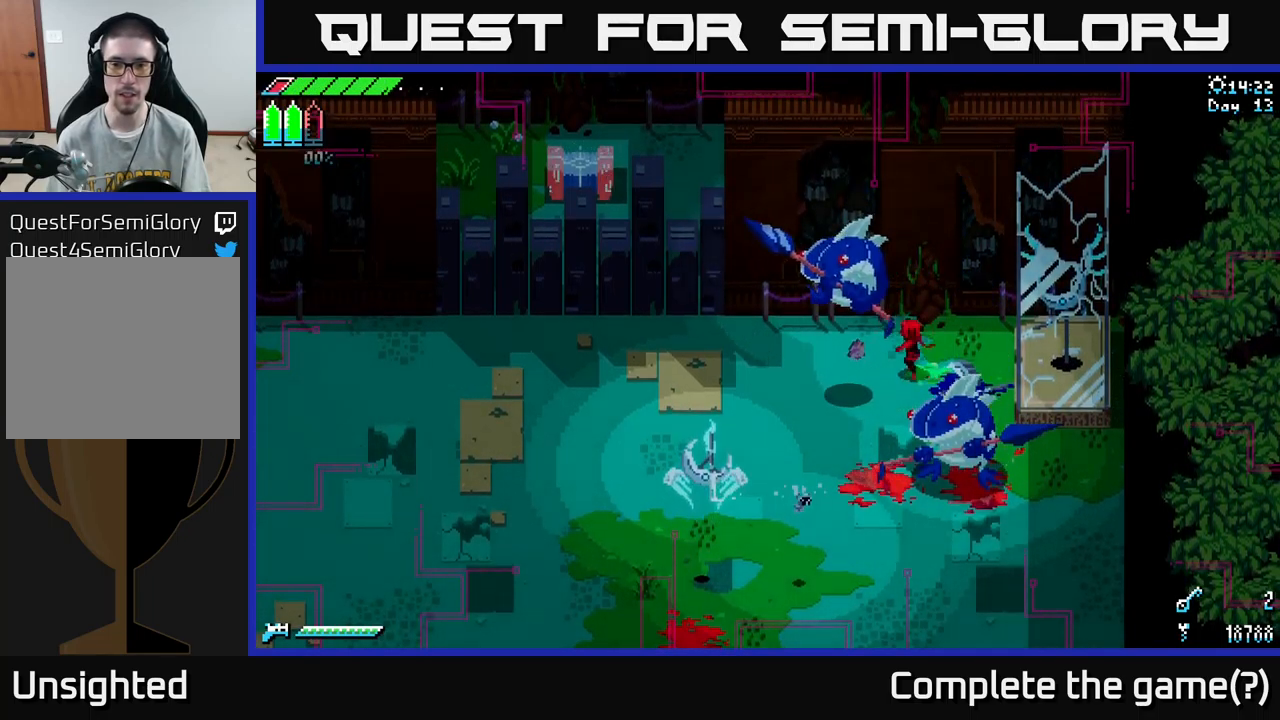
{"buttons": ["X", "R2"], "left_stick": "left", "right_stick": "center", "events": [[67, "X", "down"], [150, "A", "down"], [334, "A", "up"], [417, "A", "down"], [484, "R2", "down"], [500, "A", "up"]]}
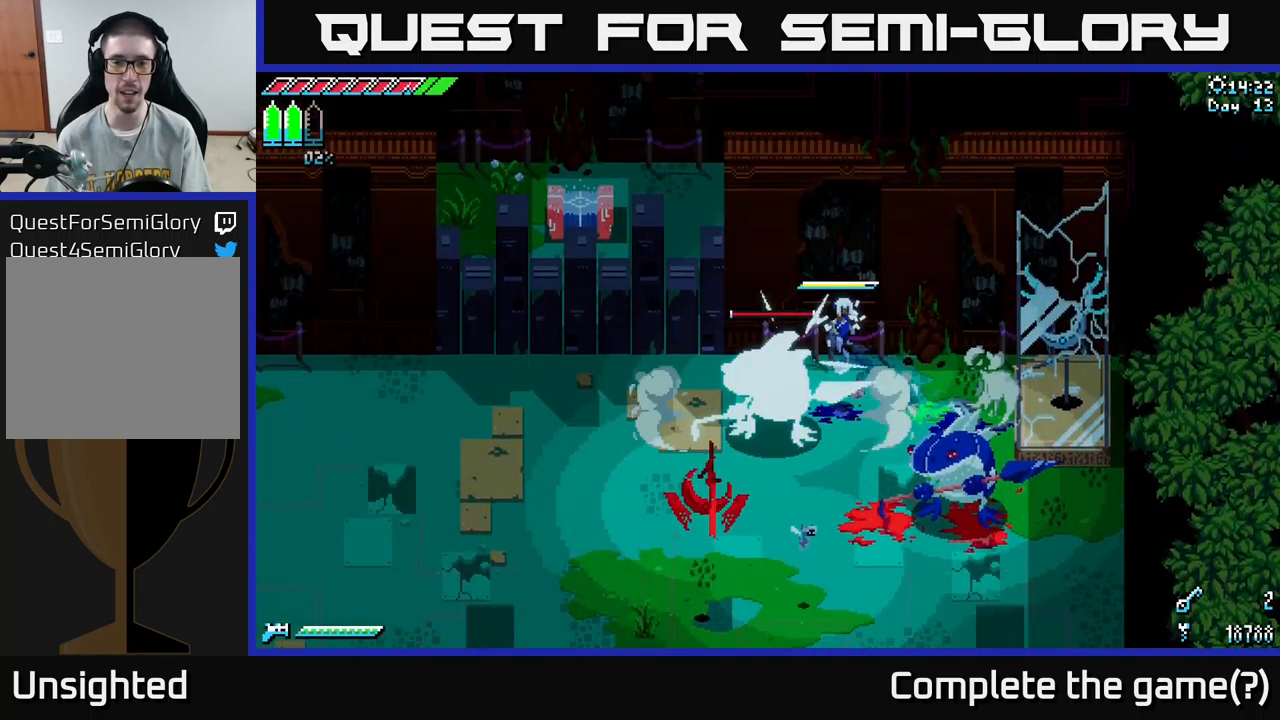
{"buttons": ["X"], "left_stick": "left", "right_stick": "center", "events": [[100, "R2", "up"], [350, "R2", "down"], [450, "R2", "up"]]}
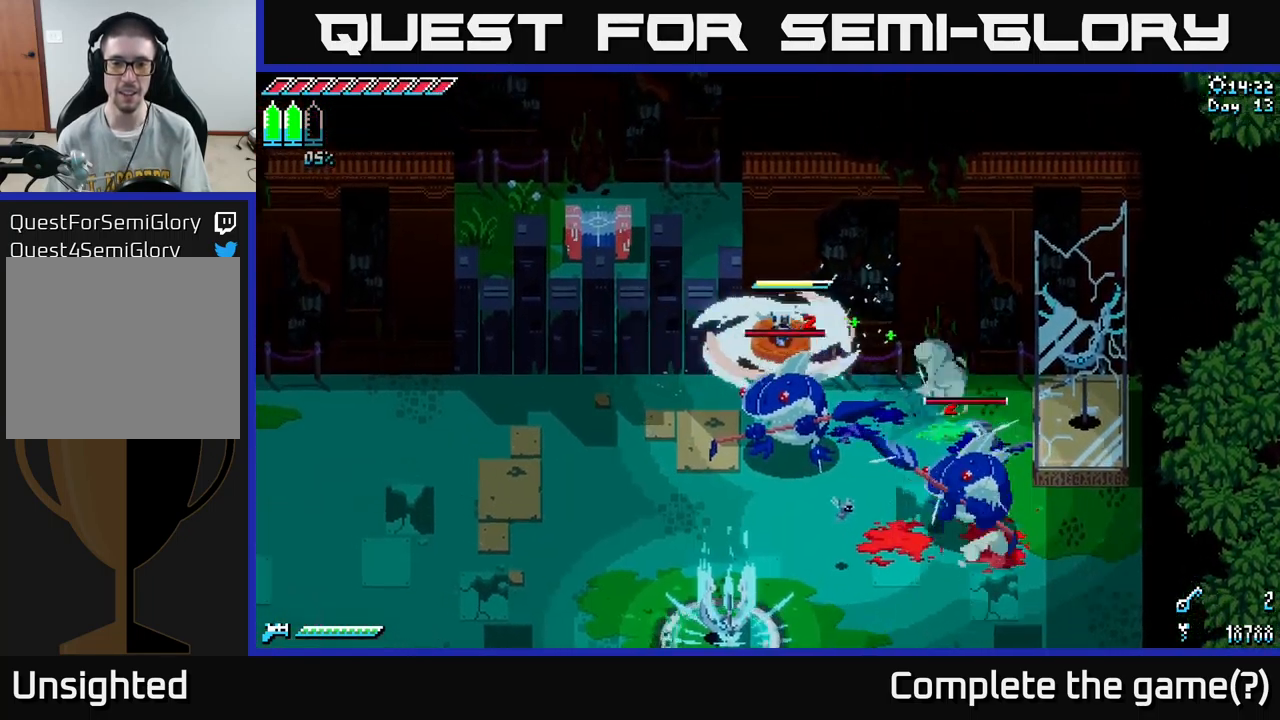
{"buttons": ["X"], "left_stick": "down-left", "right_stick": "center", "events": [[84, "X", "up"], [100, "left_stick", "down-left"], [500, "X", "down"]]}
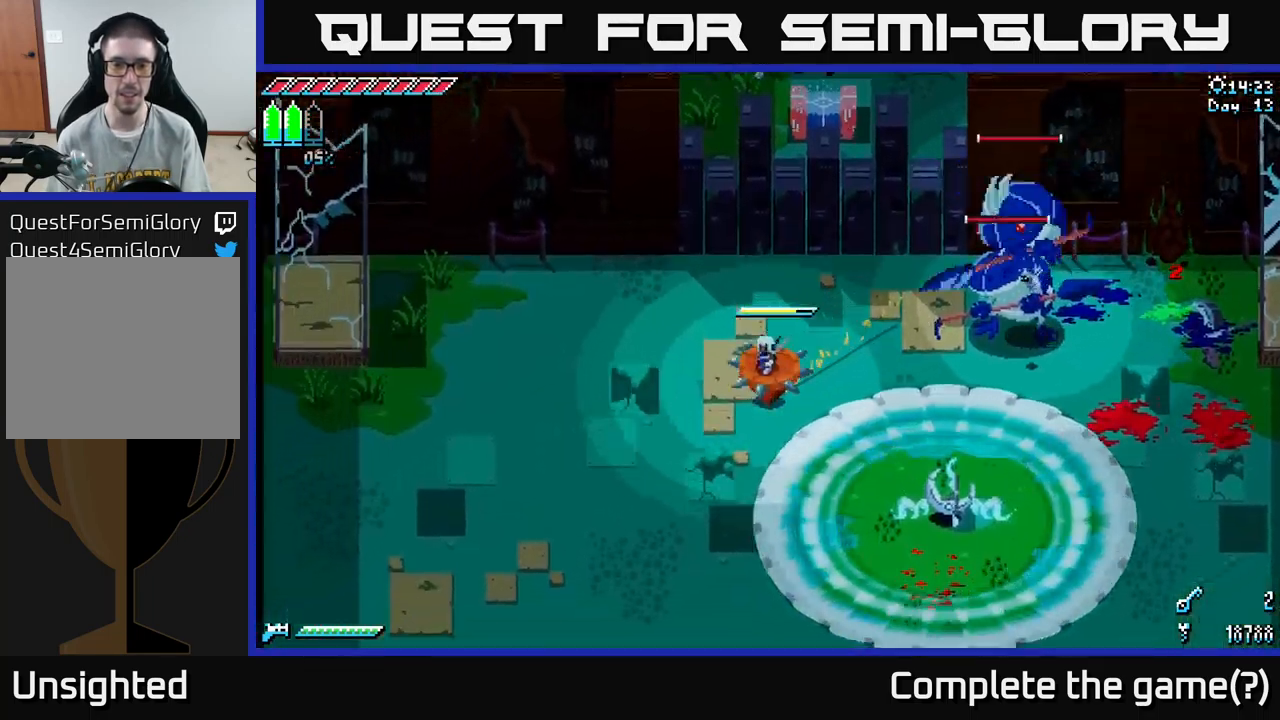
{"buttons": ["X"], "left_stick": "left", "right_stick": "center", "events": [[150, "A", "down"], [184, "left_stick", "left"], [300, "A", "up"]]}
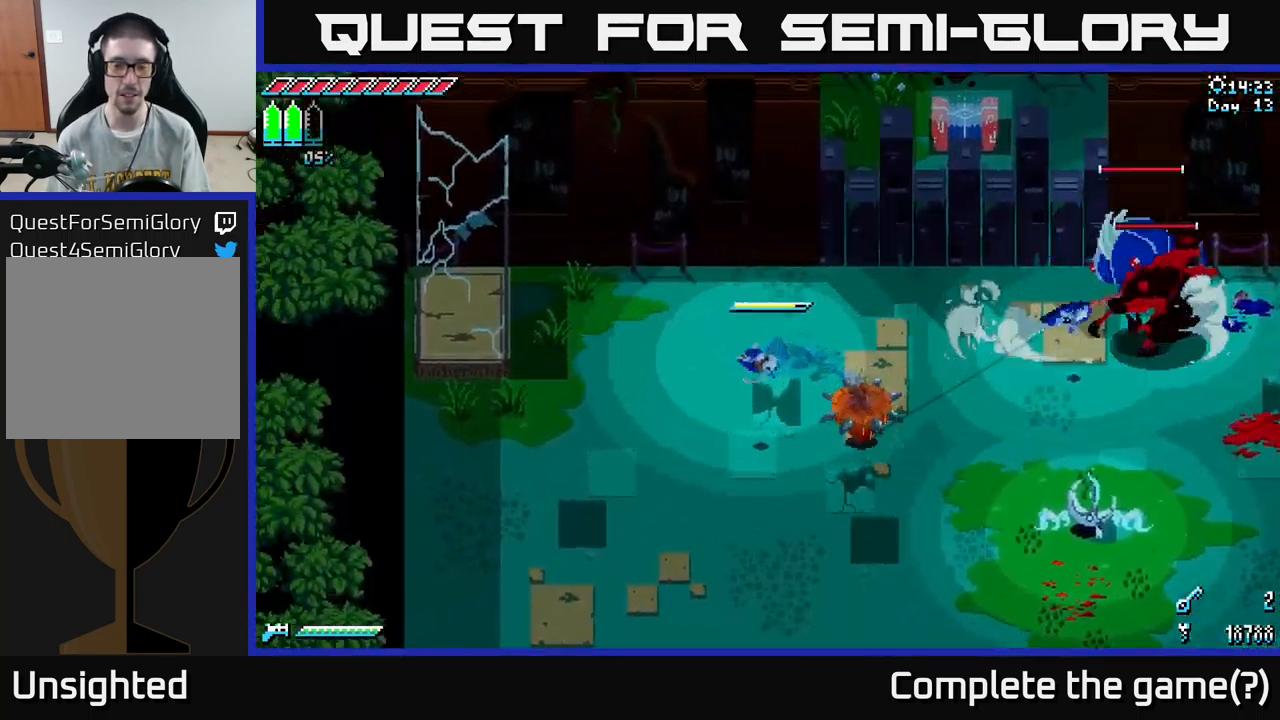
{"buttons": [], "left_stick": "down-left", "right_stick": "center", "events": [[117, "left_stick", "down-left"], [217, "X", "up"]]}
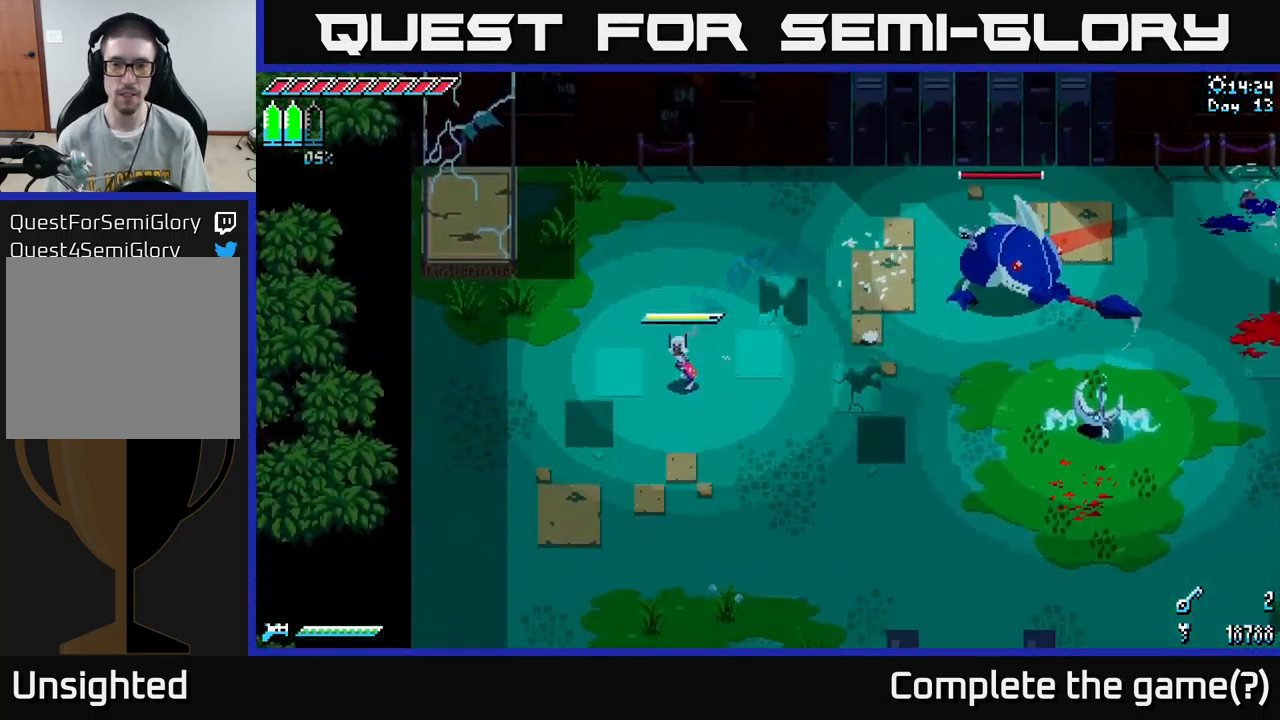
{"buttons": [], "left_stick": "up-right", "right_stick": "center", "events": [[50, "left_stick", "down-right"], [217, "left_stick", "right"], [367, "left_stick", "up-right"]]}
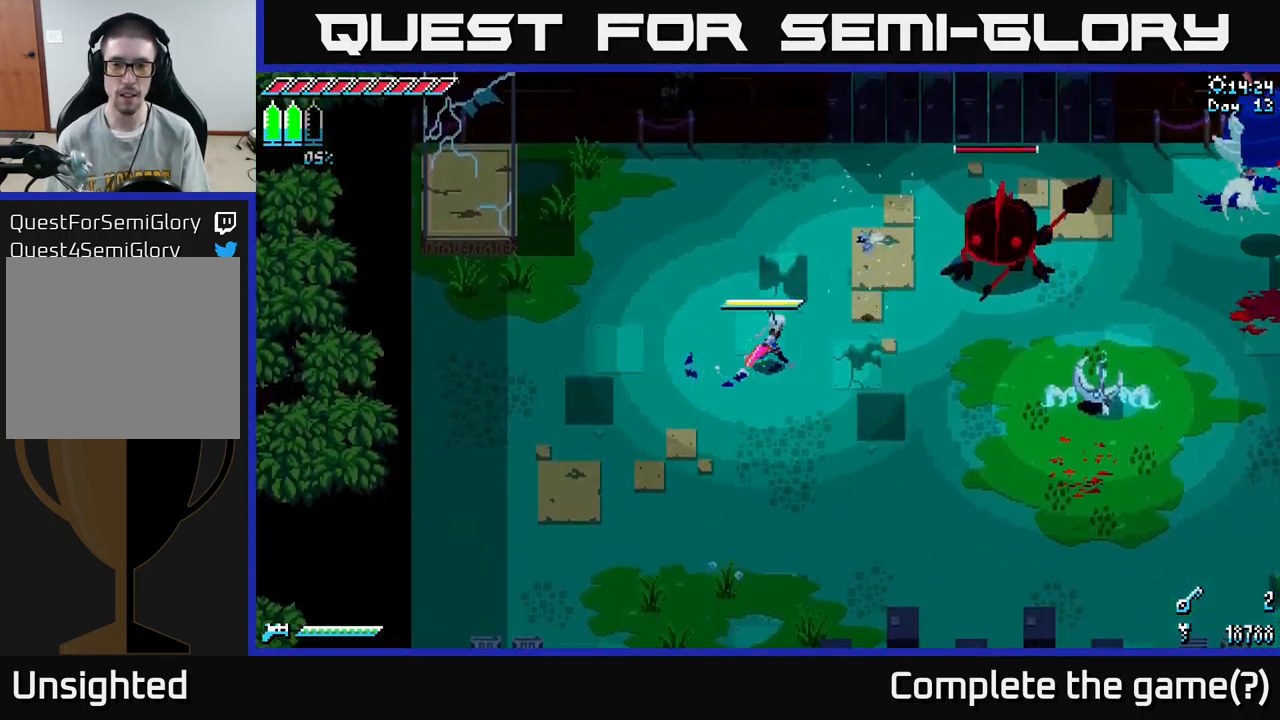
{"buttons": [], "left_stick": "center", "right_stick": "center", "events": [[184, "B", "down"], [267, "B", "up"], [300, "left_stick", "center"]]}
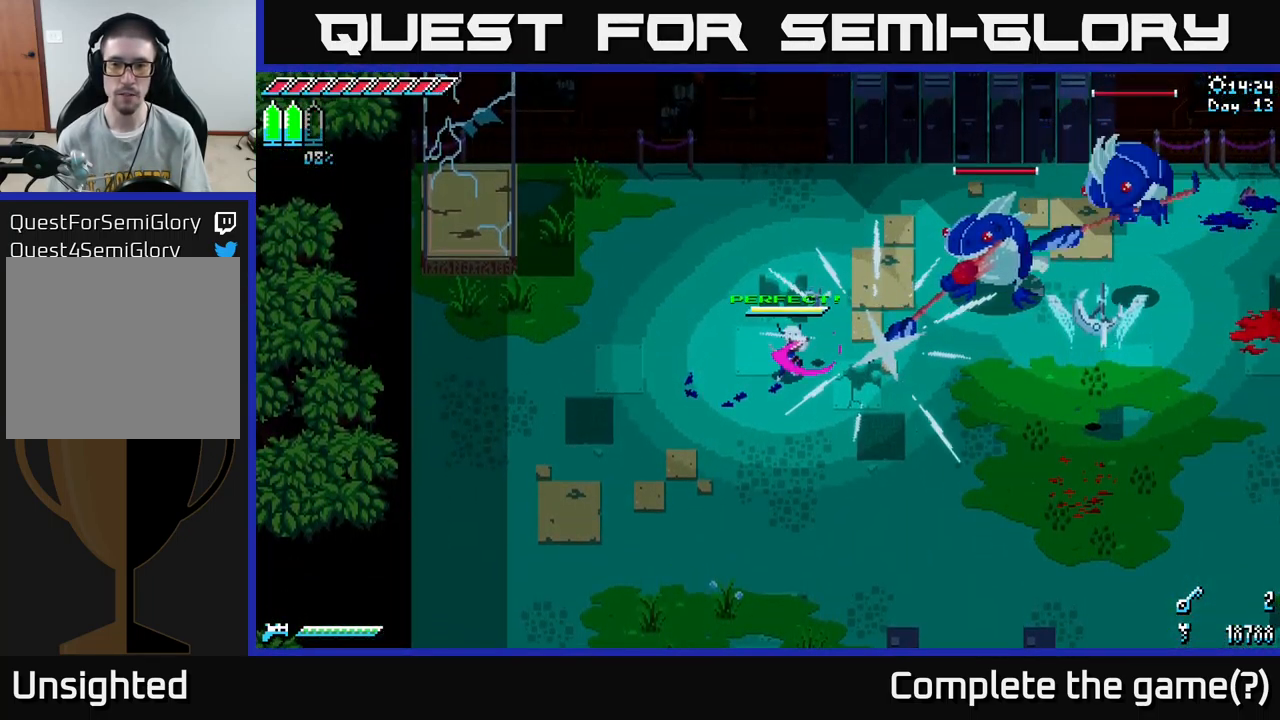
{"buttons": [], "left_stick": "center", "right_stick": "center", "events": []}
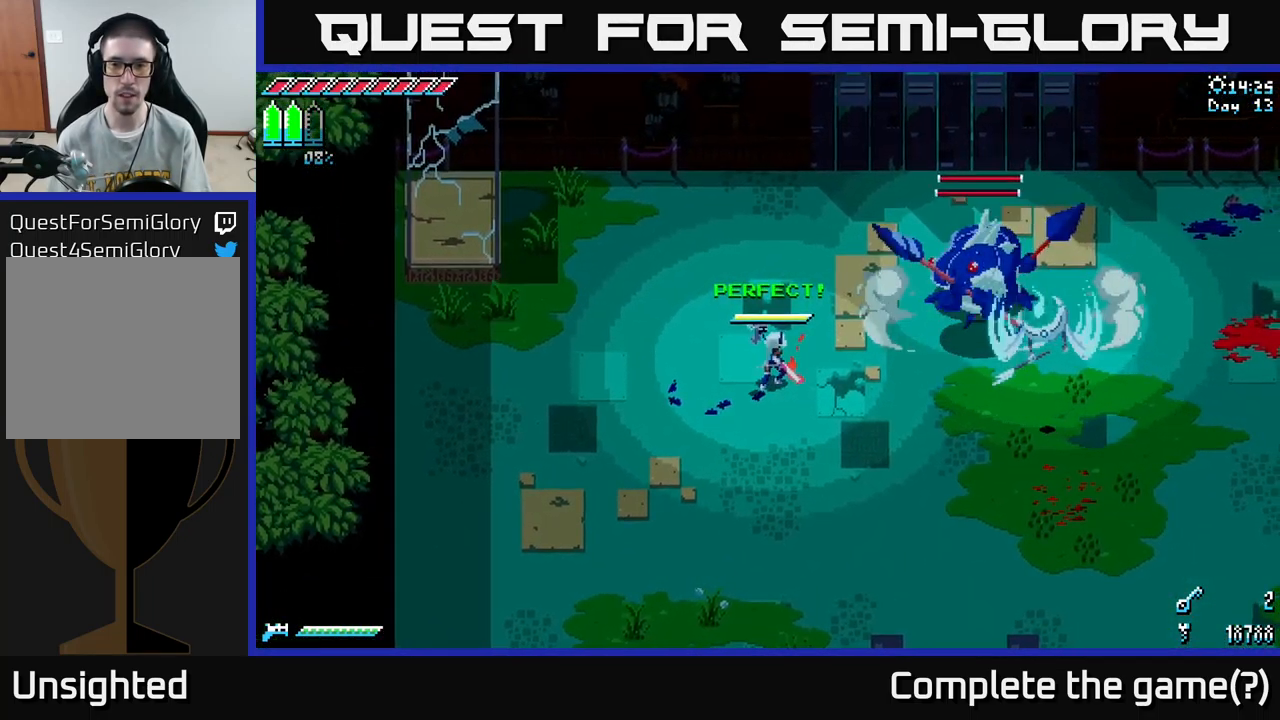
{"buttons": [], "left_stick": "center", "right_stick": "center", "events": [[134, "left_stick", "up"], [317, "left_stick", "center"]]}
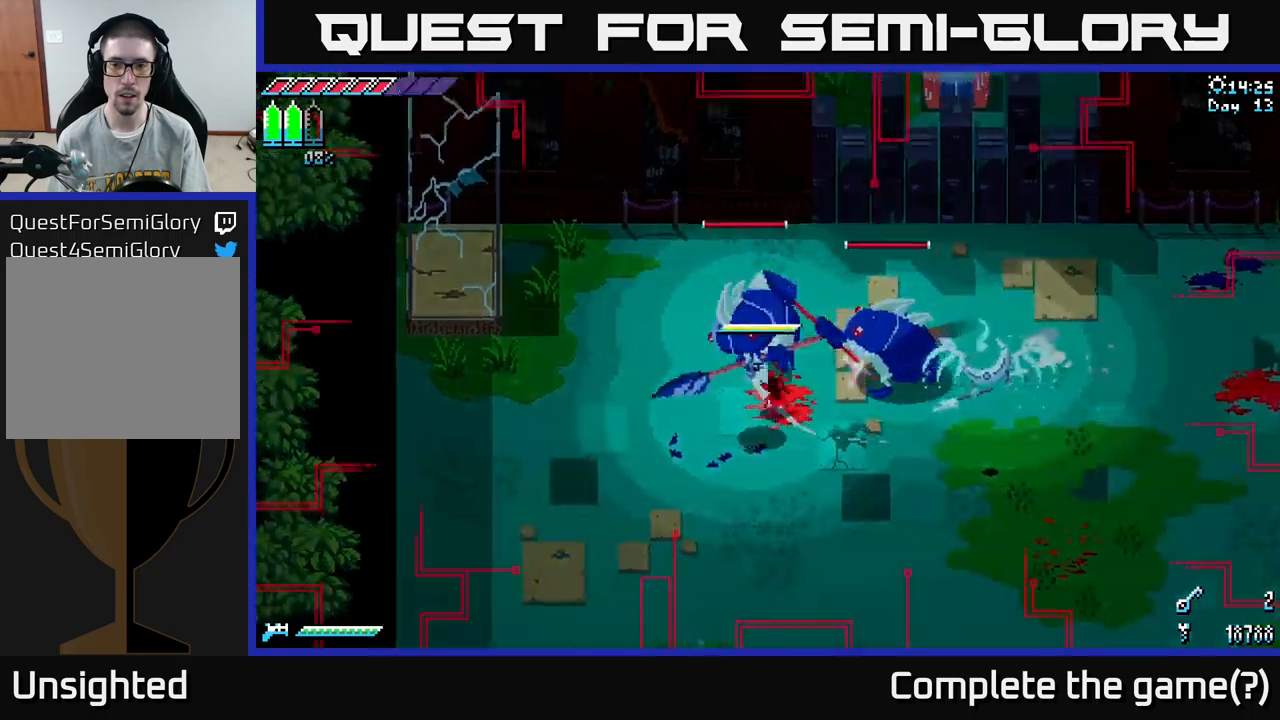
{"buttons": [], "left_stick": "right", "right_stick": "center", "events": [[67, "B", "down"], [67, "left_stick", "right"], [167, "B", "up"], [167, "left_stick", "center"], [417, "left_stick", "right"]]}
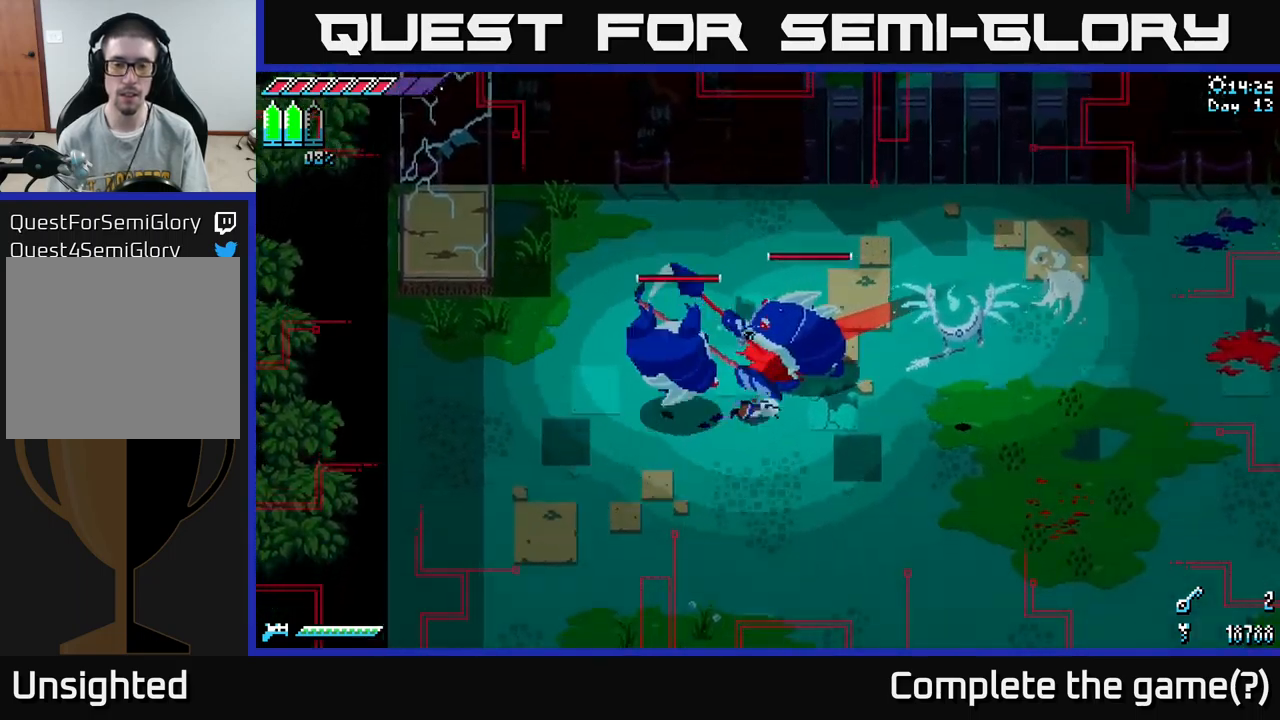
{"buttons": ["R2"], "left_stick": "up-right", "right_stick": "center", "events": [[183, "left_stick", "down-right"], [217, "R2", "down"], [317, "R2", "up"], [350, "left_stick", "up-right"], [467, "R2", "down"]]}
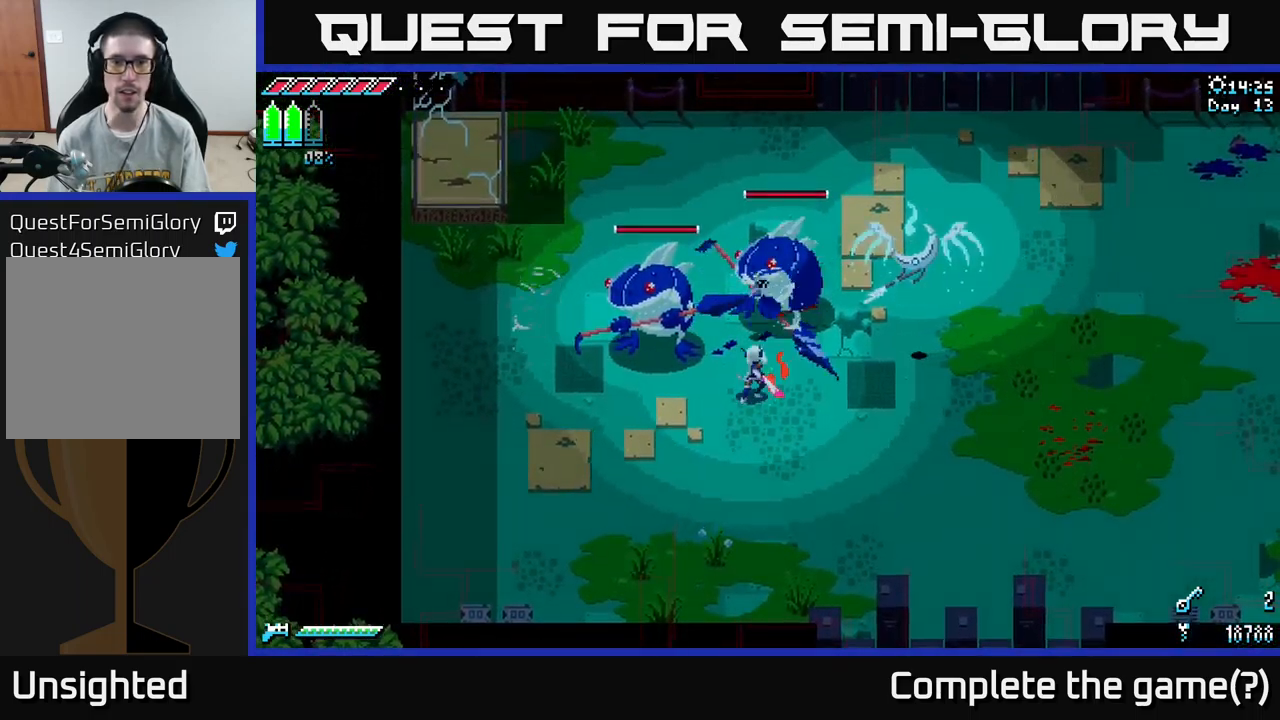
{"buttons": [], "left_stick": "up-right", "right_stick": "center", "events": [[67, "R2", "up"], [150, "R2", "down"], [250, "R2", "up"]]}
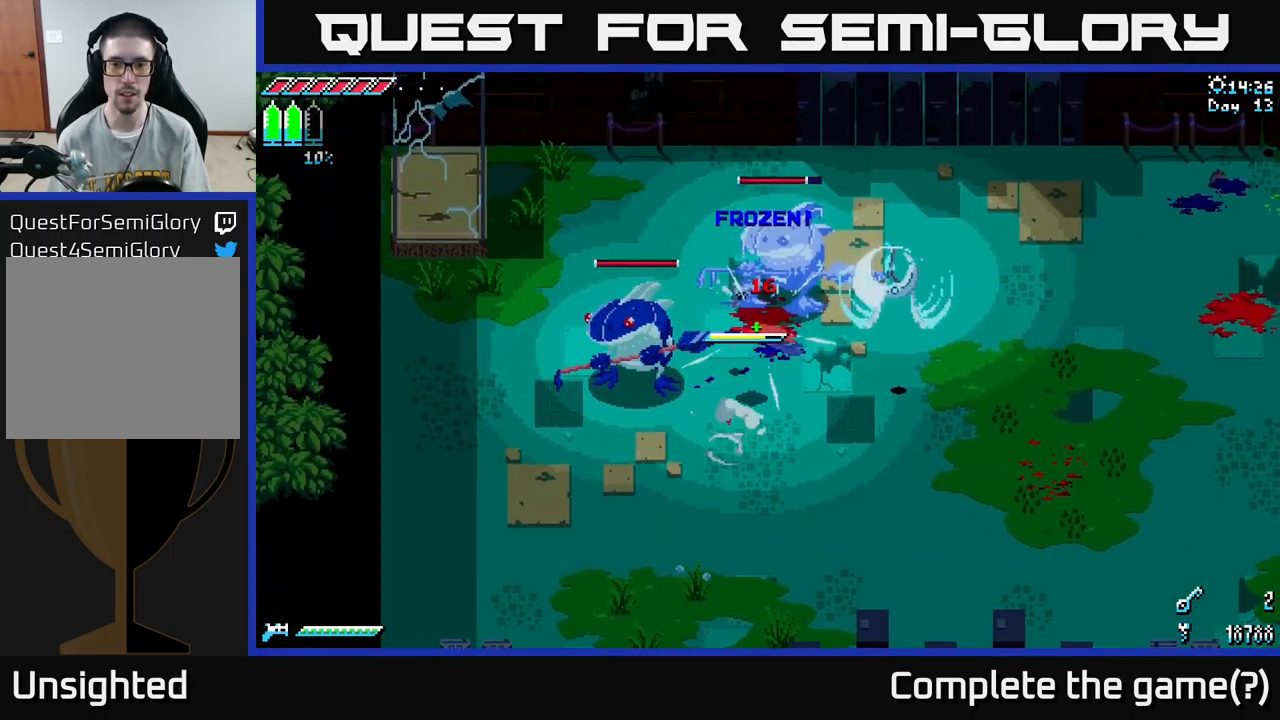
{"buttons": ["X"], "left_stick": "right", "right_stick": "center", "events": [[67, "R2", "down"], [200, "R2", "up"], [267, "left_stick", "right"], [483, "X", "down"]]}
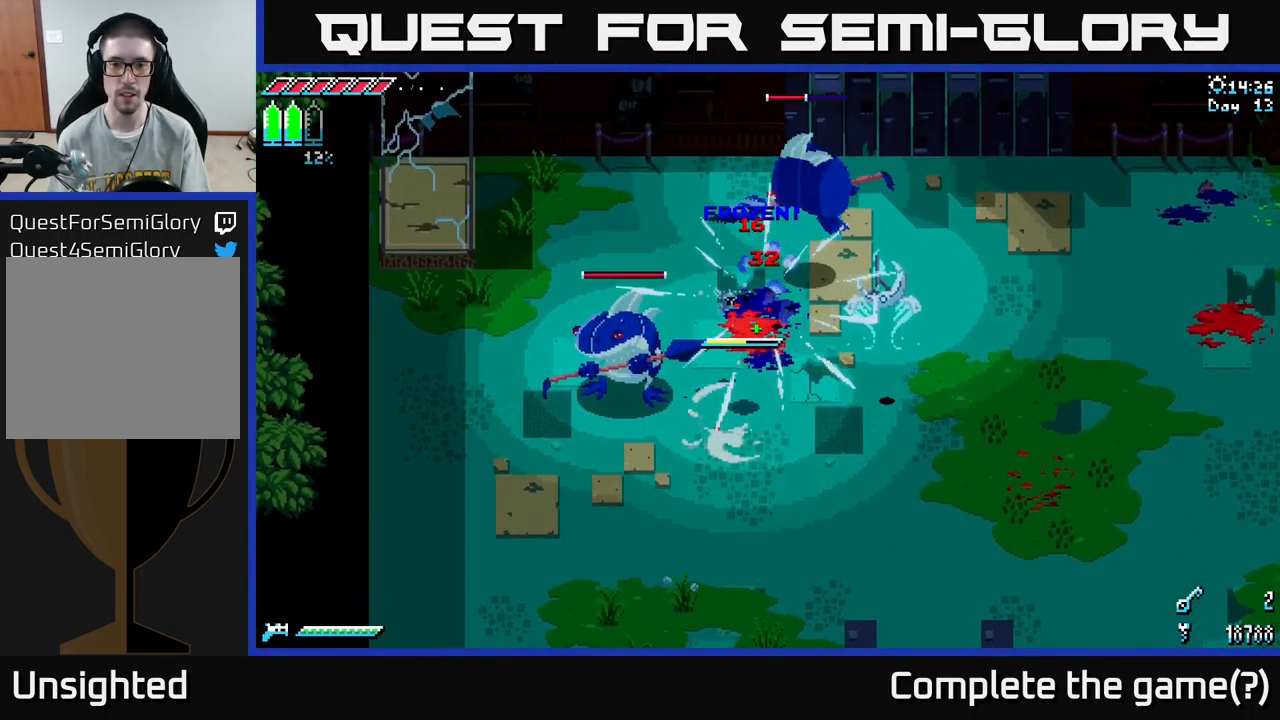
{"buttons": ["X"], "left_stick": "right", "right_stick": "center", "events": []}
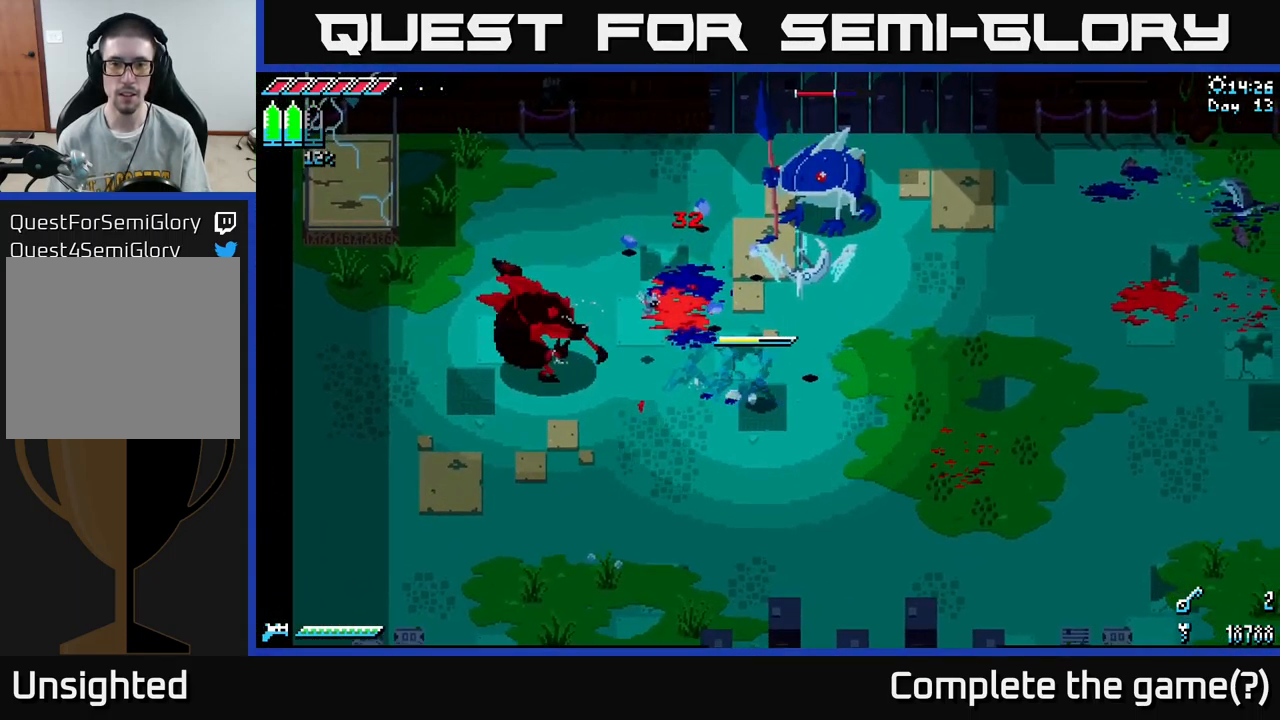
{"buttons": [], "left_stick": "right", "right_stick": "center", "events": [[300, "X", "up"]]}
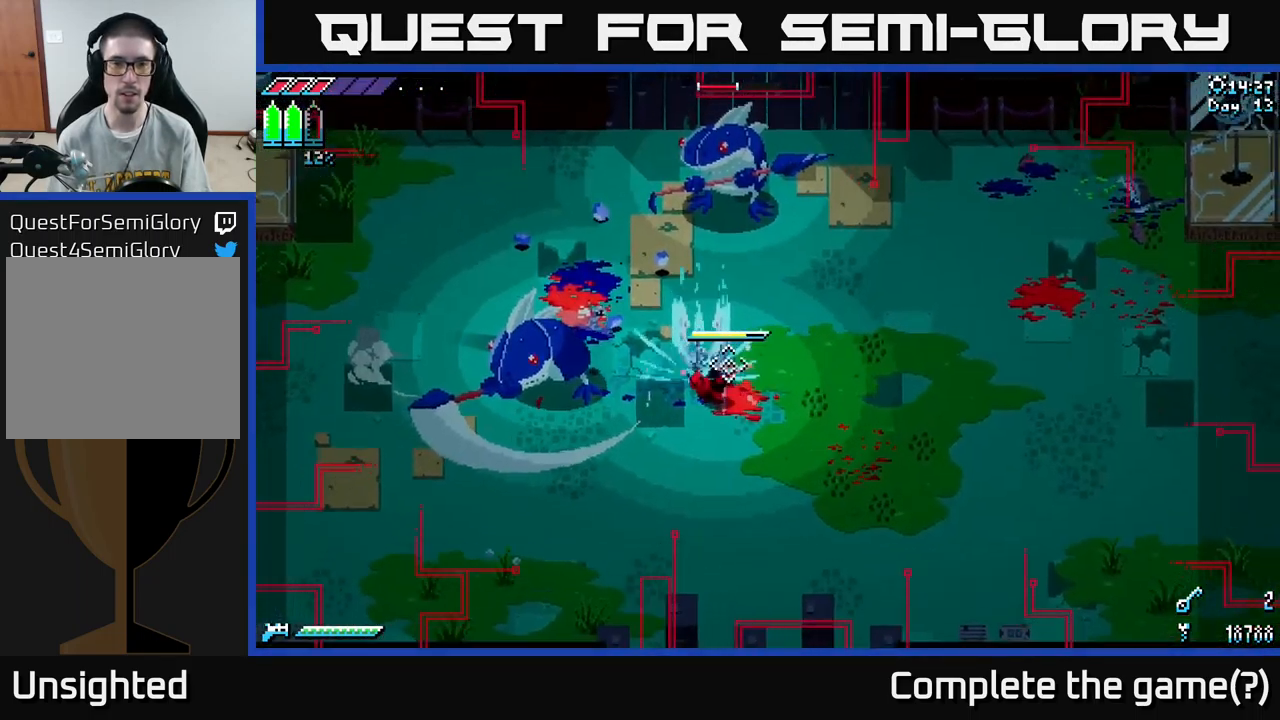
{"buttons": ["X"], "left_stick": "right", "right_stick": "center", "events": [[17, "right_stick", "up"], [200, "right_stick", "center"], [267, "X", "down"], [367, "A", "down"], [483, "A", "up"]]}
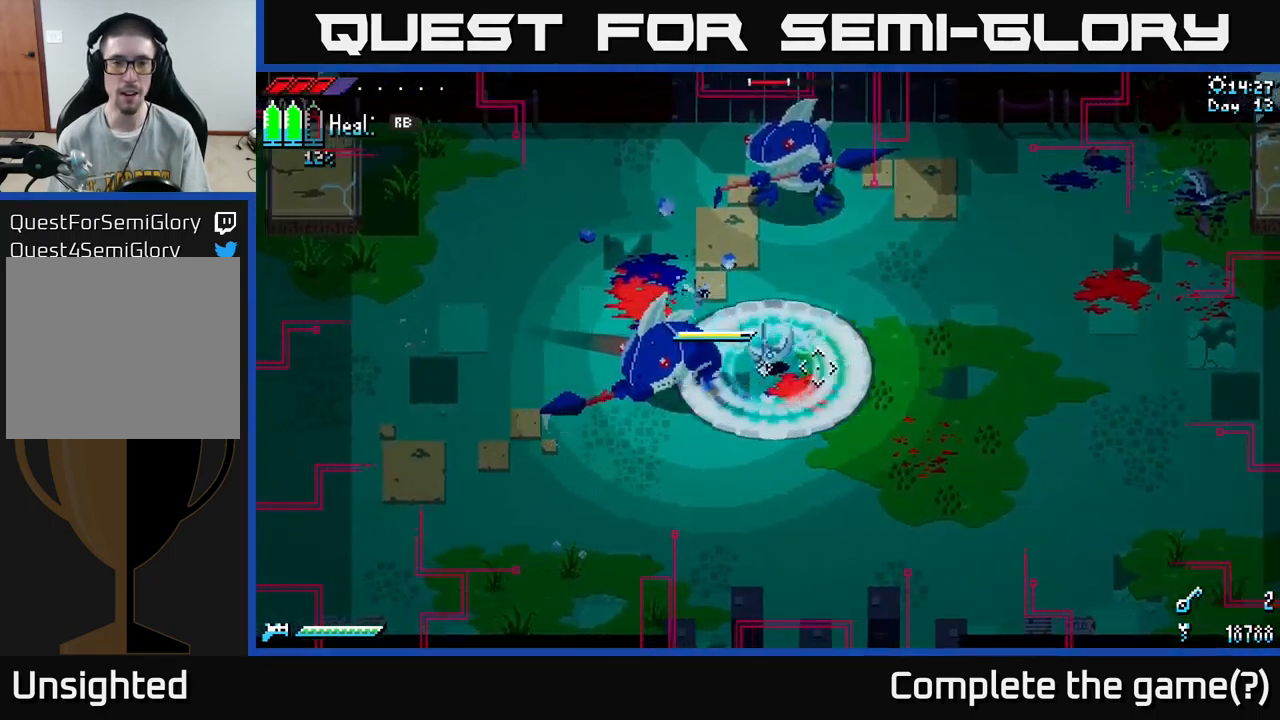
{"buttons": ["A", "X"], "left_stick": "right", "right_stick": "center", "events": [[133, "A", "down"], [267, "A", "up"], [417, "A", "down"]]}
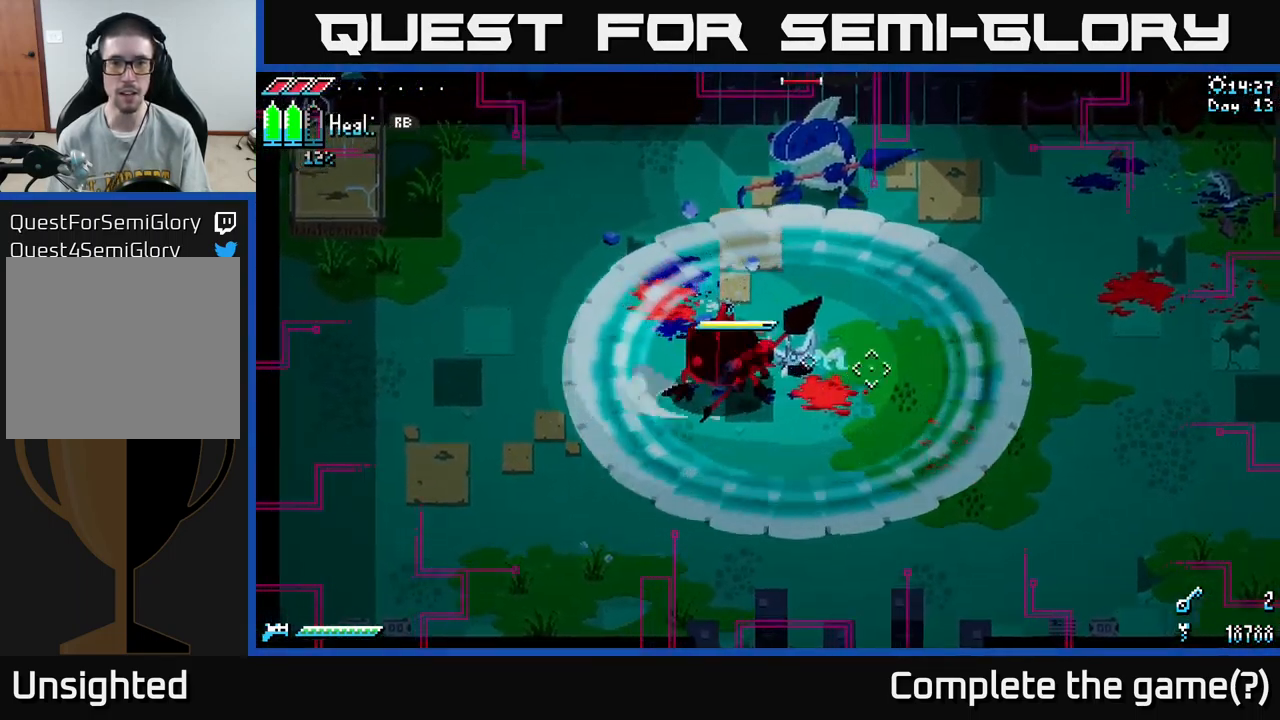
{"buttons": [], "left_stick": "right", "right_stick": "center", "events": [[17, "A", "up"], [67, "X", "up"], [283, "R1", "down"], [383, "R1", "up"]]}